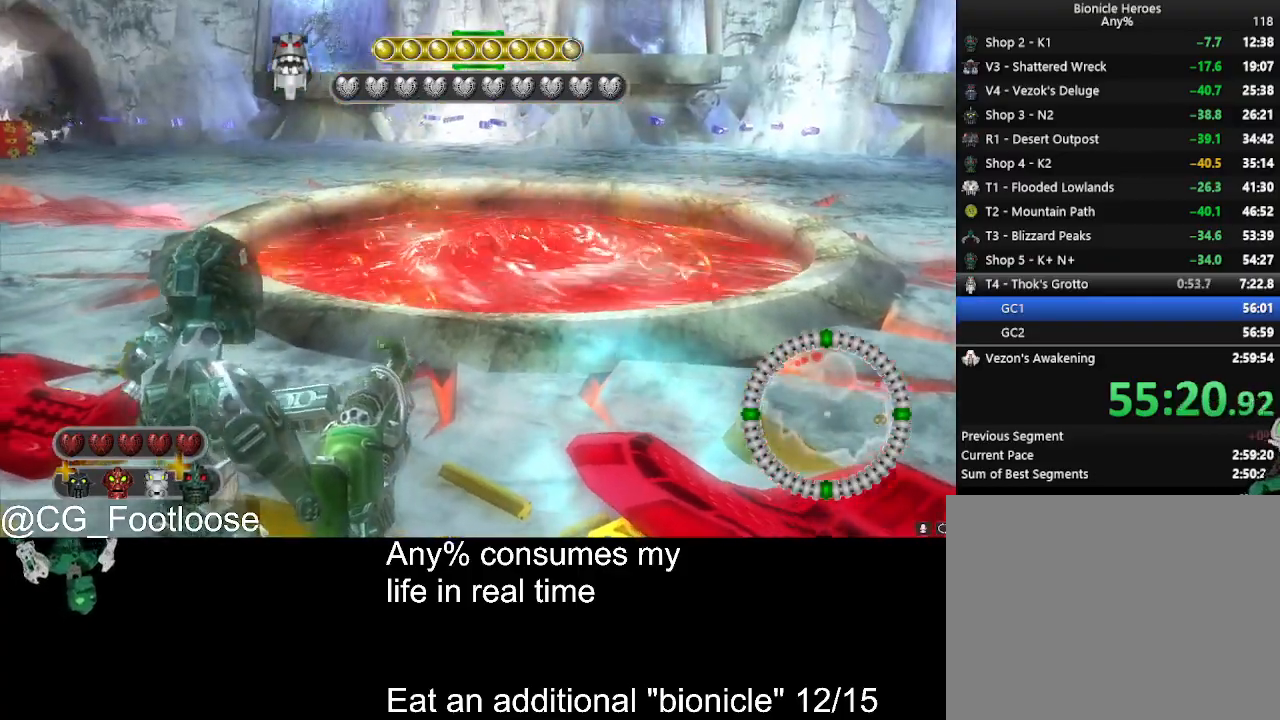
Gameplay with keyboard and mouse; each line is a JSON object with the keys and mouse buttons held at the frame after it. "events" lists presses ("down") and releases ("up") of "1", "a", "d", "down", "escape", "left", "q", "return", "right", "s", "space", "up", "w", "mouse_left", "mouse_wheel_up" and "mouse_wheel_down" between this image and that frame as [ms after this image, input, new state], when the widget could be followed in between. "mouse_left", "mouse_wheel_up", "mouse_wheel_down" = the "left", "wheel_up", "wheel_down" buttons of the "mouse" list. No other keys are recorded. Not read: mouse_move.
{"keys": ["w"], "mouse": [], "events": [[33, "w", "down"], [366, "mouse_wheel_up", "down"], [416, "mouse_wheel_up", "up"]]}
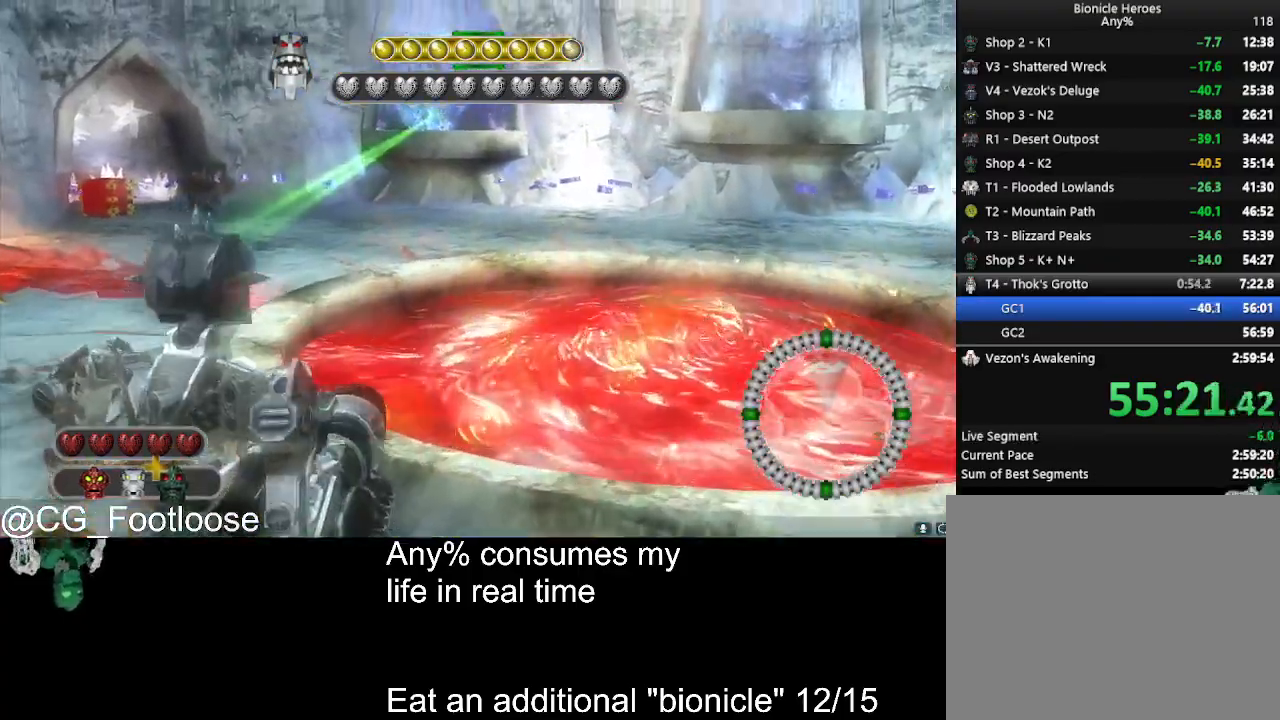
{"keys": ["d", "s"], "mouse": [], "events": [[16, "w", "up"], [100, "d", "down"], [150, "mouse_left", "down"], [200, "s", "down"], [300, "mouse_left", "up"]]}
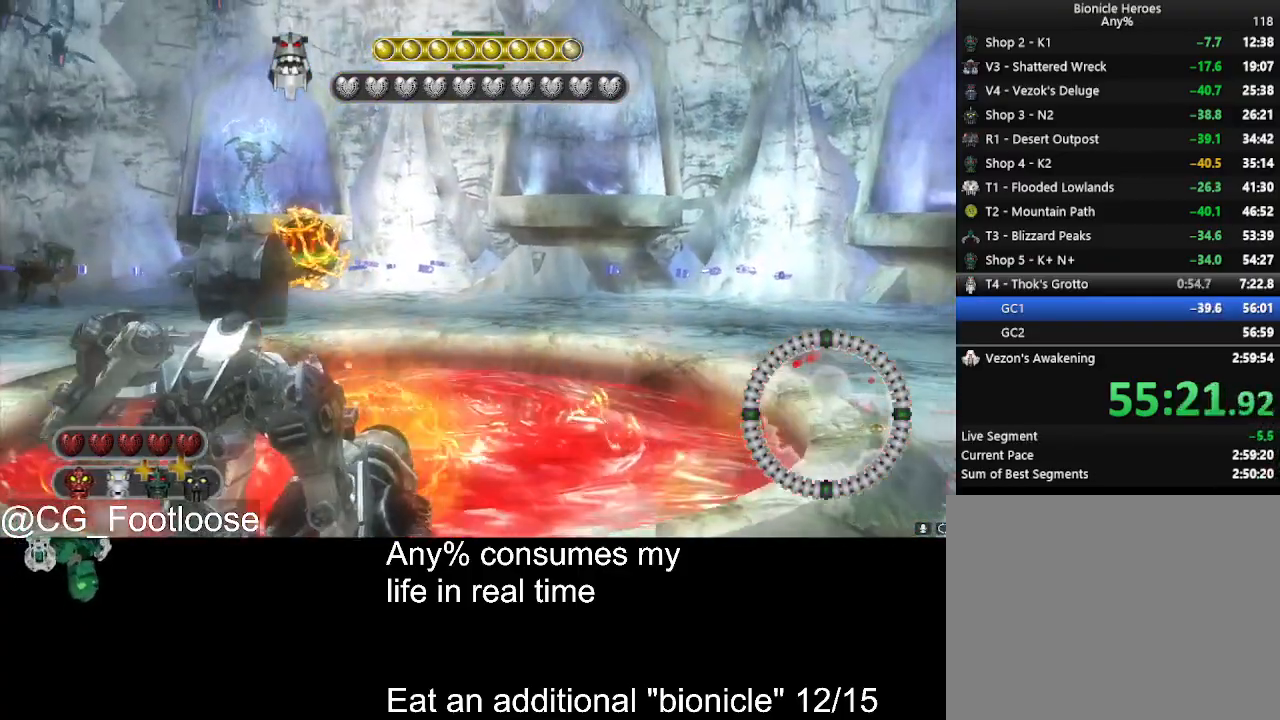
{"keys": ["d"], "mouse": [], "events": [[33, "d", "up"], [66, "a", "down"], [400, "d", "down"], [500, "a", "up"], [500, "s", "up"]]}
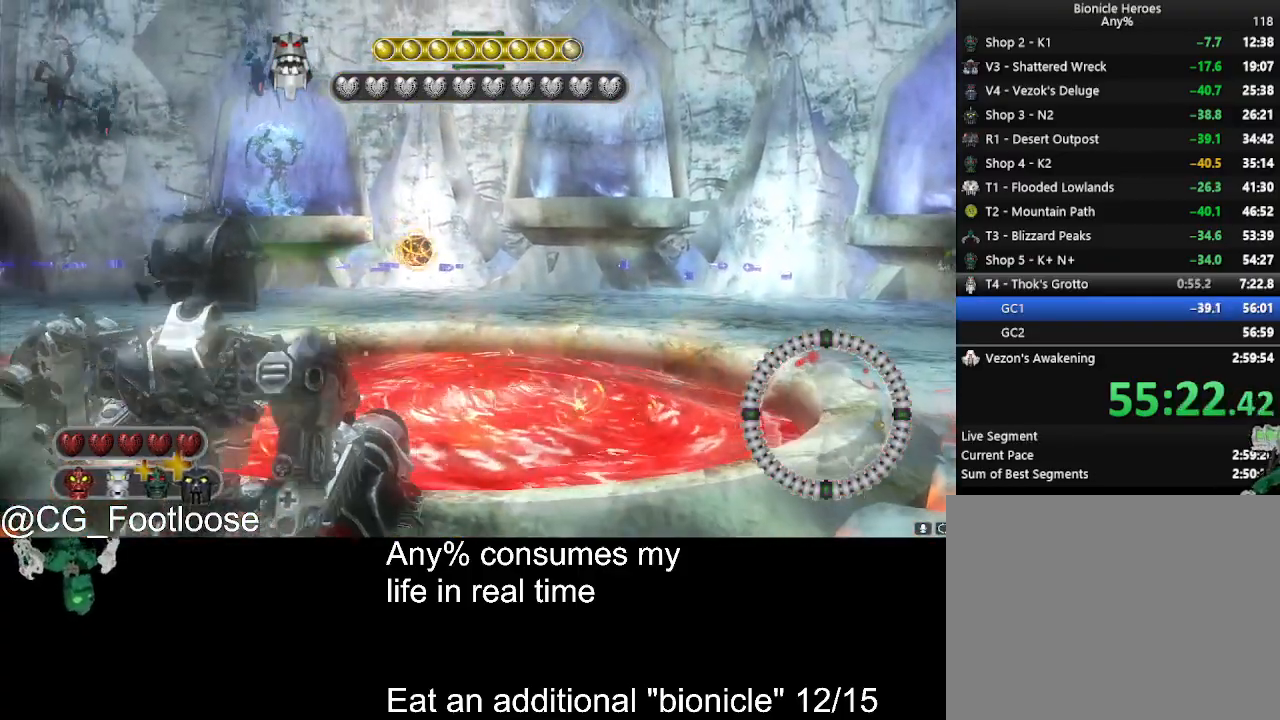
{"keys": ["a"], "mouse": [], "events": [[83, "mouse_left", "down"], [133, "w", "down"], [233, "d", "up"], [266, "mouse_left", "up"], [333, "a", "down"], [416, "w", "up"]]}
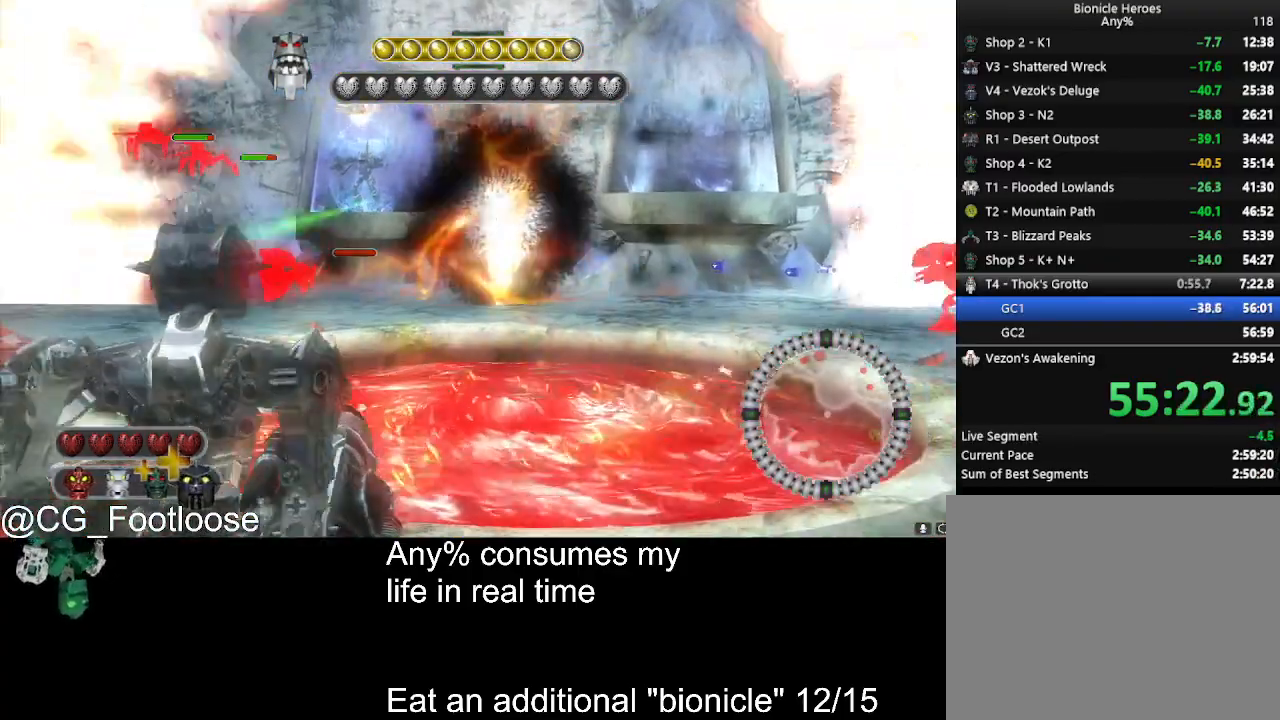
{"keys": ["s"], "mouse": [], "events": [[150, "a", "up"], [150, "d", "down"], [383, "d", "up"], [383, "s", "down"]]}
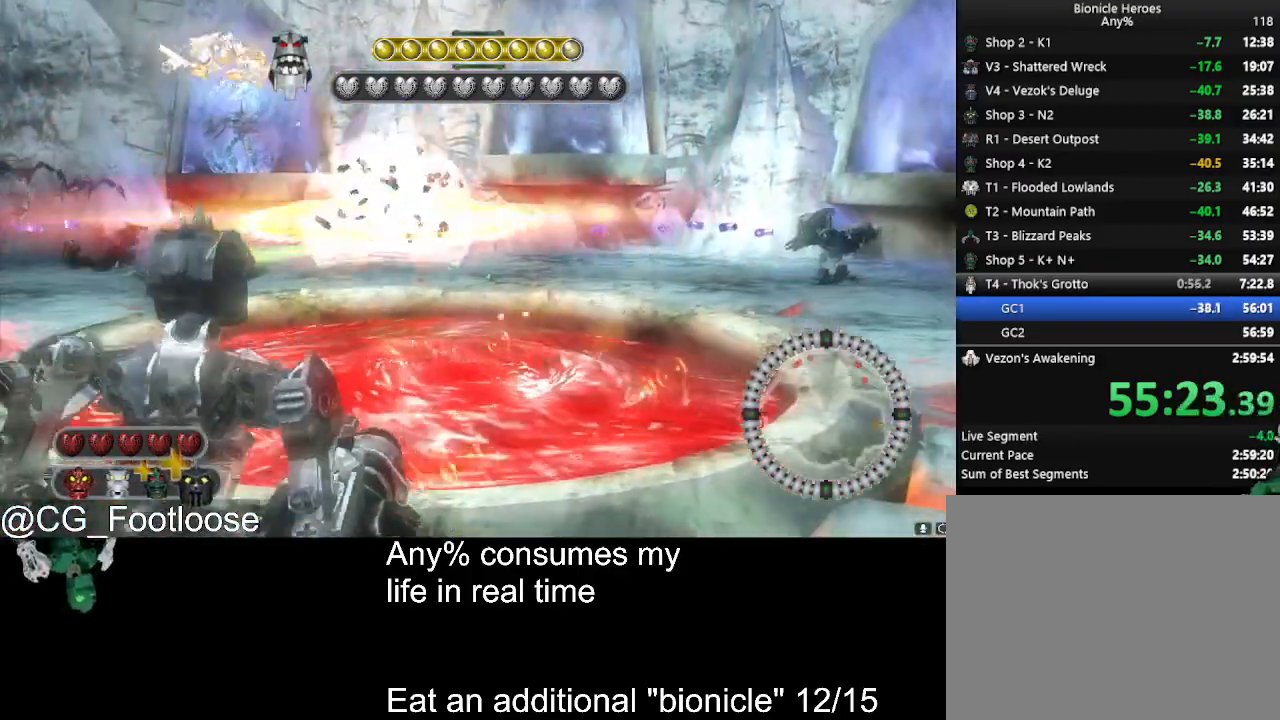
{"keys": ["a", "s"], "mouse": [], "events": [[166, "mouse_wheel_down", "down"], [216, "mouse_wheel_down", "up"], [500, "a", "down"]]}
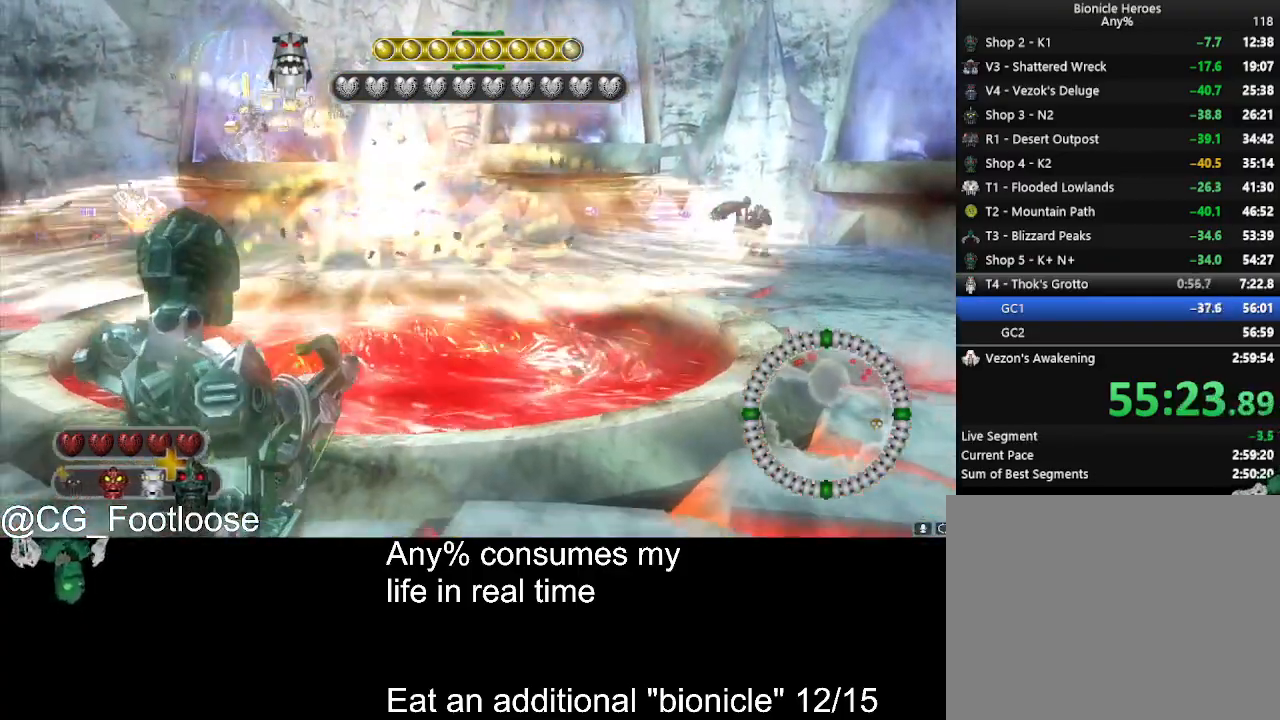
{"keys": [], "mouse": [], "events": [[83, "s", "up"], [133, "a", "up"], [316, "mouse_wheel_up", "down"], [366, "d", "down"], [416, "d", "up"], [416, "mouse_wheel_up", "up"]]}
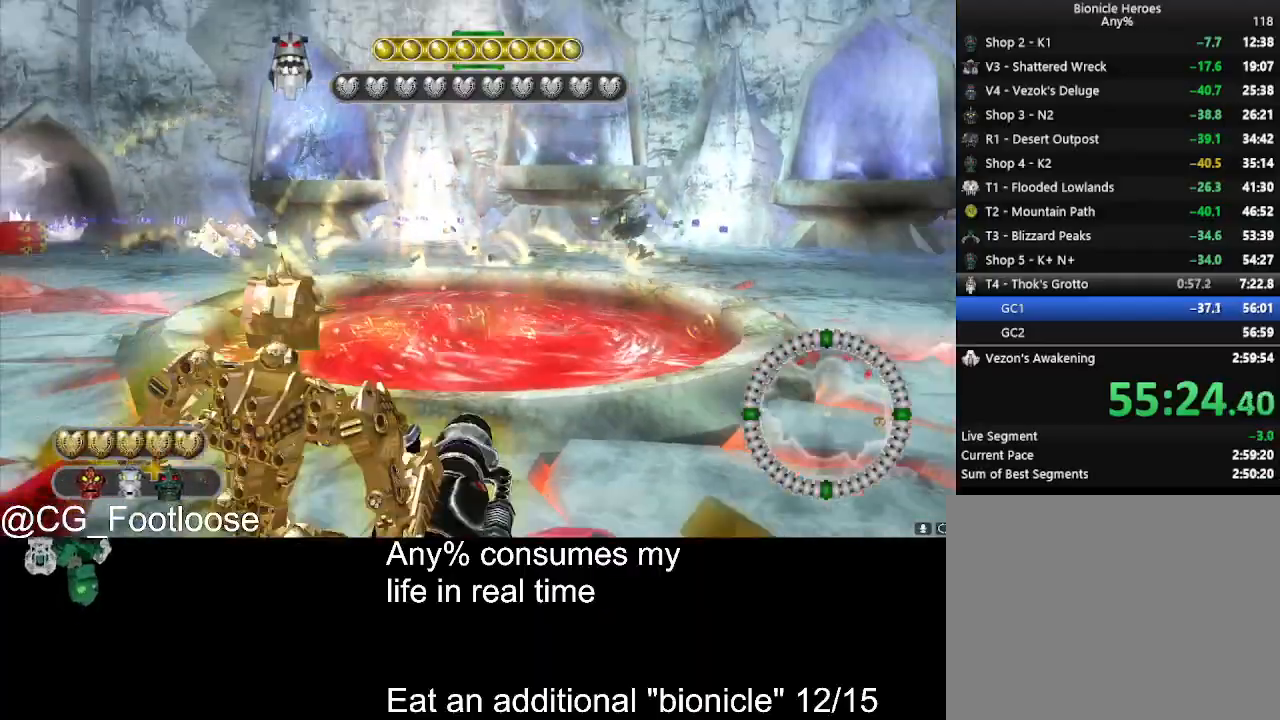
{"keys": [], "mouse": [], "events": [[50, "w", "down"], [100, "mouse_left", "down"], [150, "w", "up"], [200, "mouse_left", "up"], [333, "space", "down"], [483, "space", "up"]]}
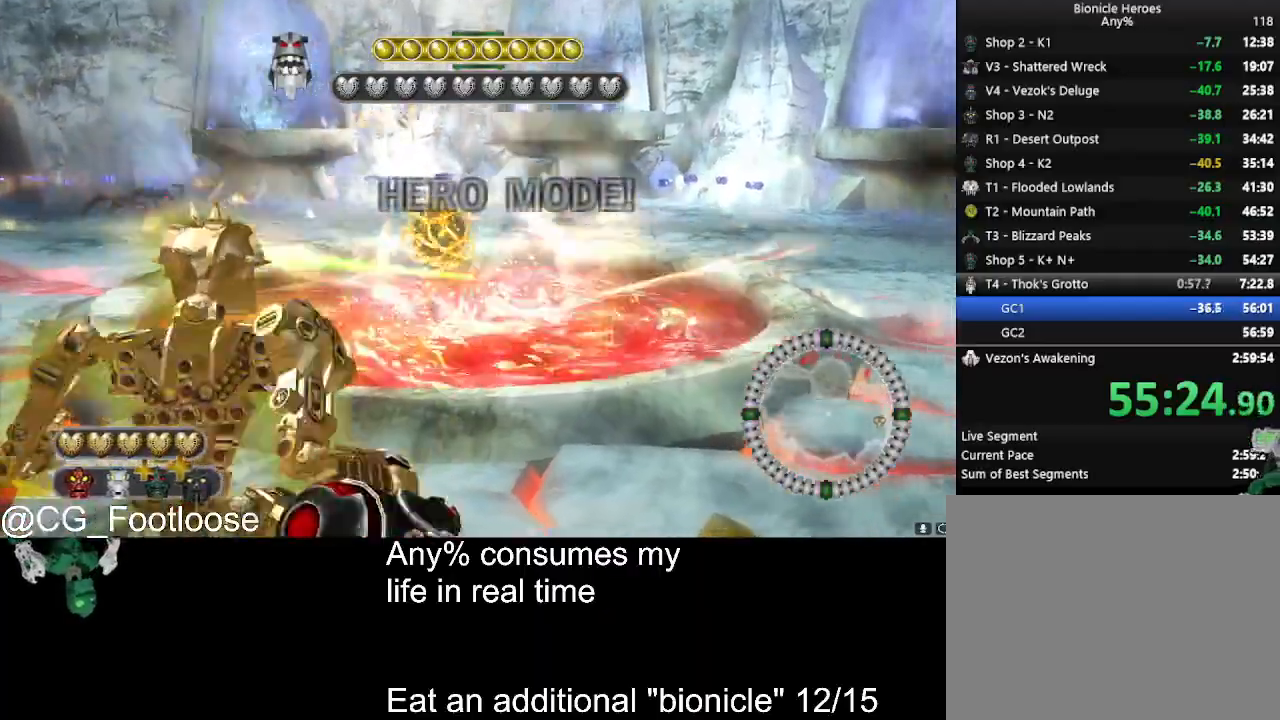
{"keys": [], "mouse": [], "events": []}
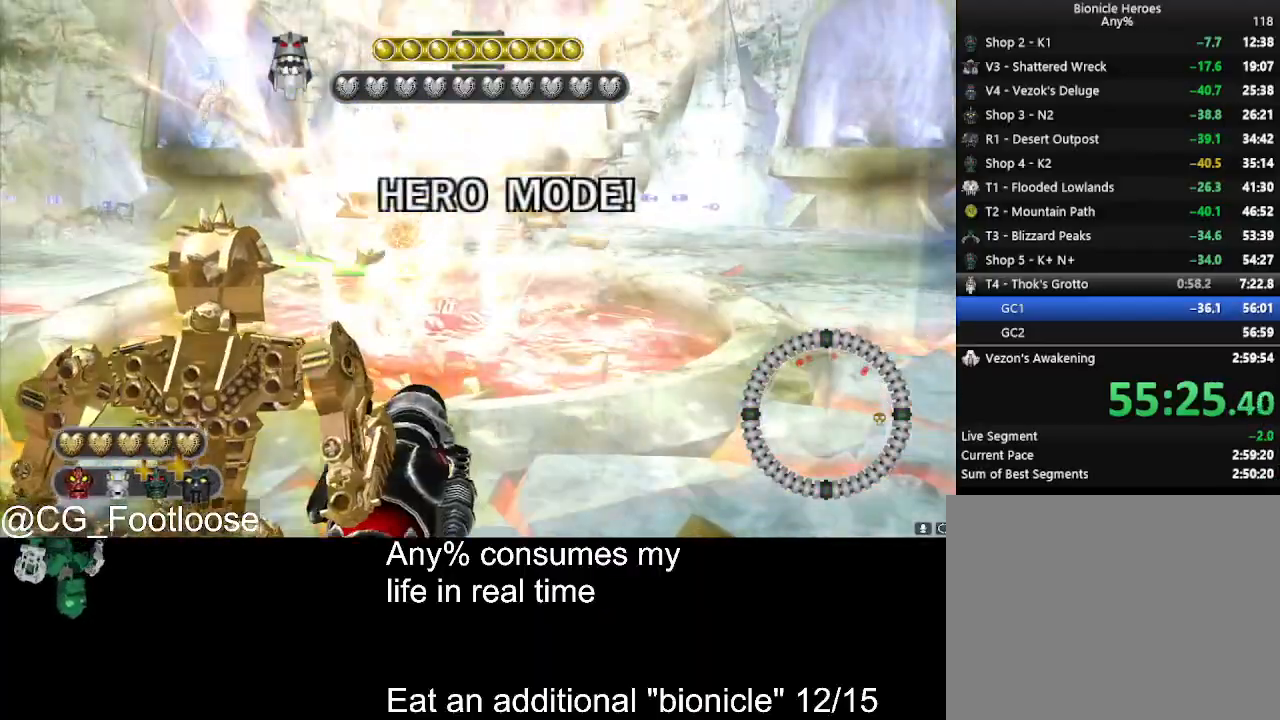
{"keys": ["space"], "mouse": ["left"], "events": [[316, "mouse_left", "down"], [416, "space", "down"]]}
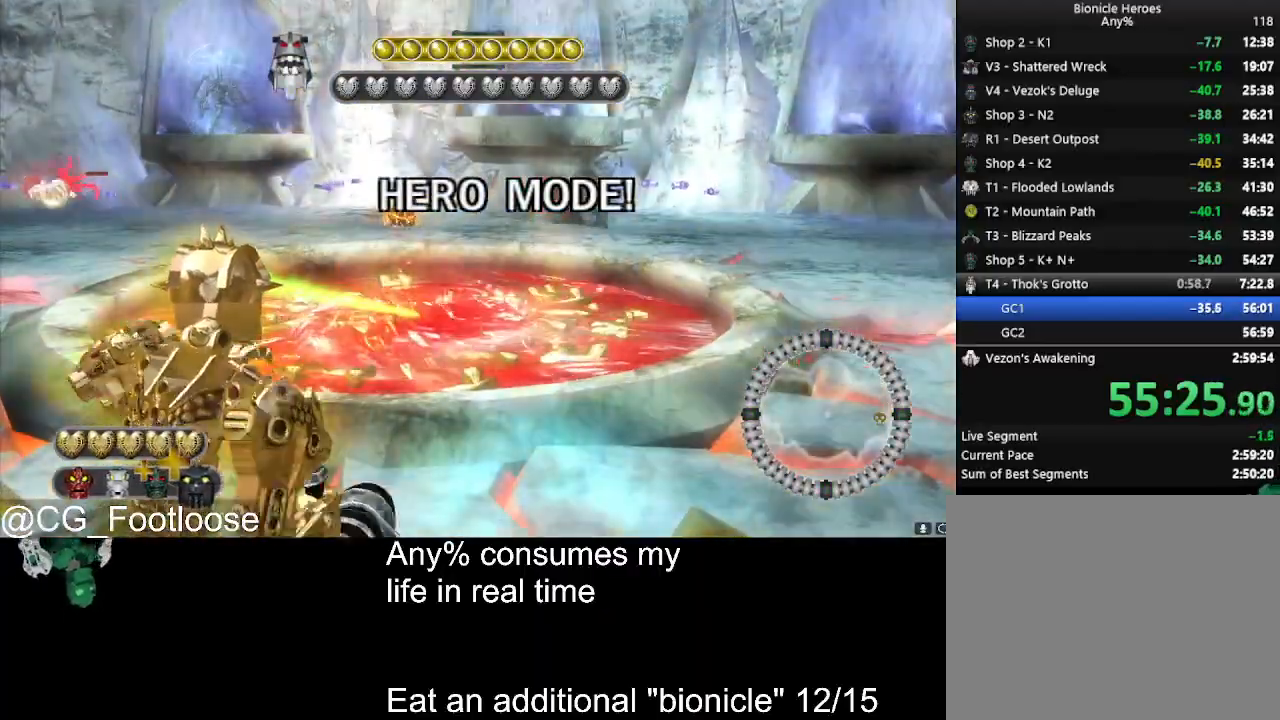
{"keys": ["space"], "mouse": ["left"], "events": [[200, "mouse_left", "up"], [200, "space", "up"], [300, "mouse_left", "down"], [300, "space", "down"]]}
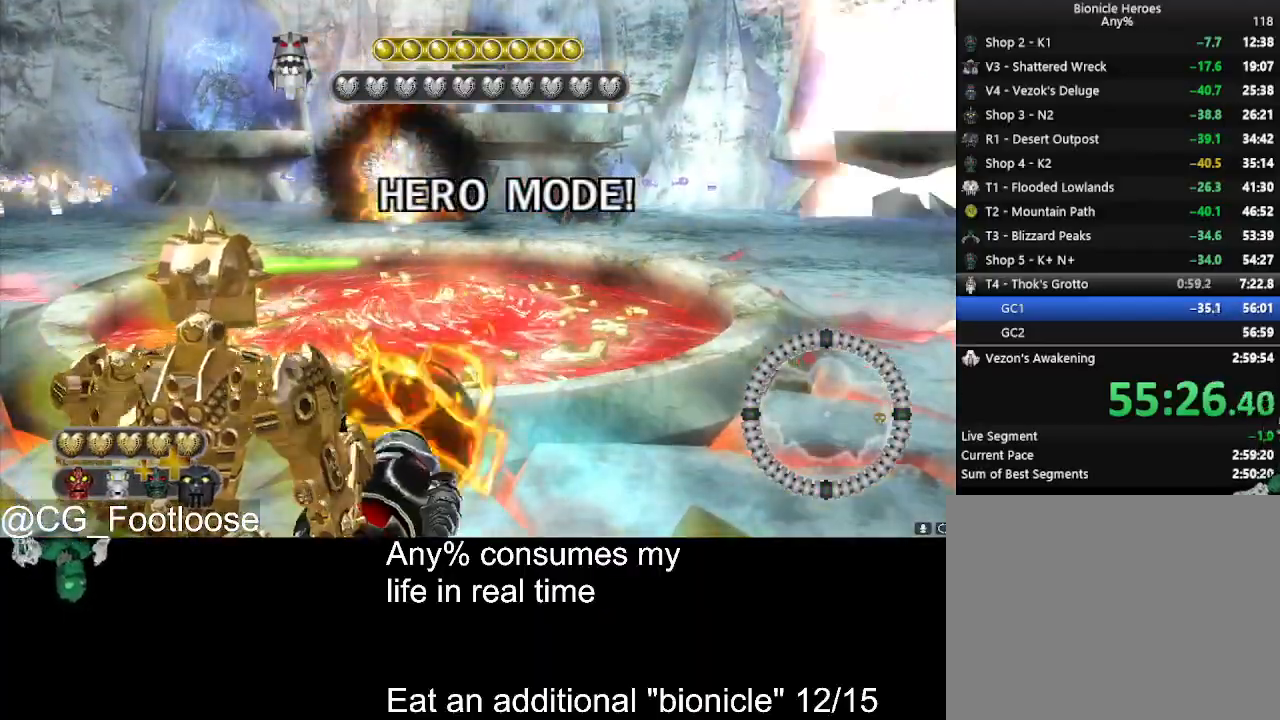
{"keys": ["space", "w"], "mouse": ["left"], "events": [[116, "w", "down"]]}
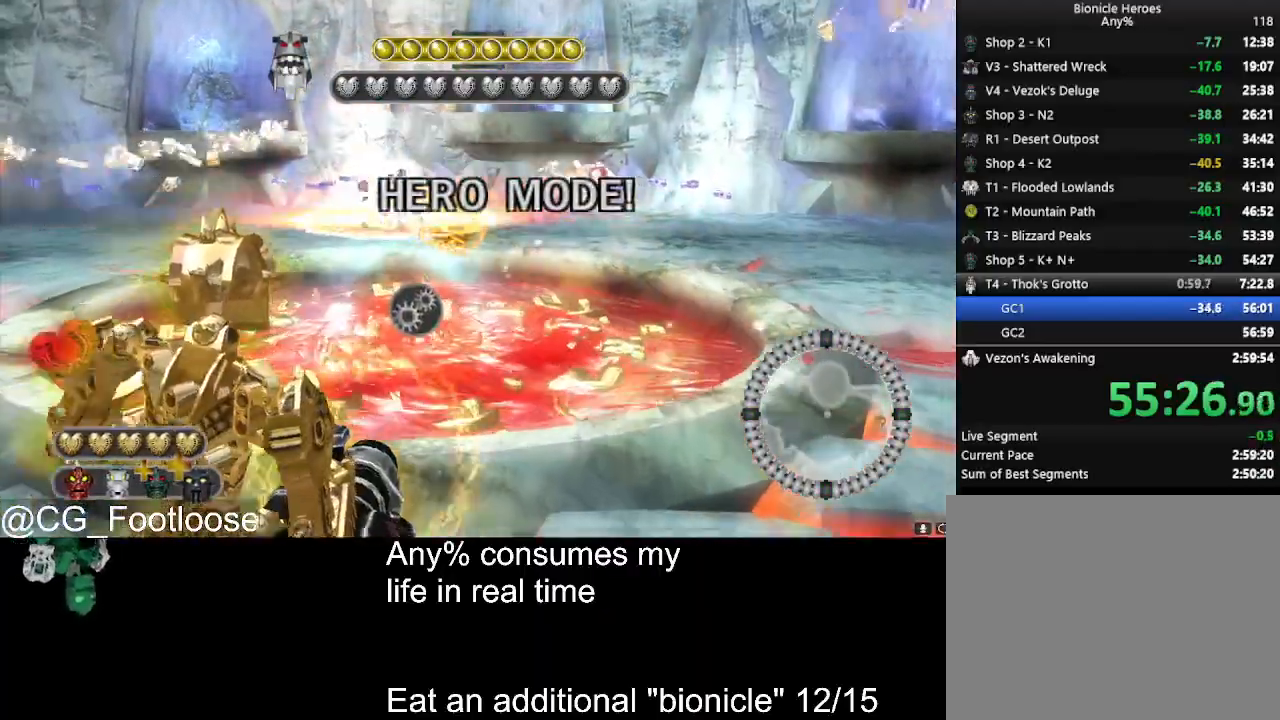
{"keys": ["space"], "mouse": ["left"], "events": [[233, "space", "up"], [283, "mouse_left", "up"], [283, "space", "down"], [283, "w", "up"], [316, "mouse_left", "down"]]}
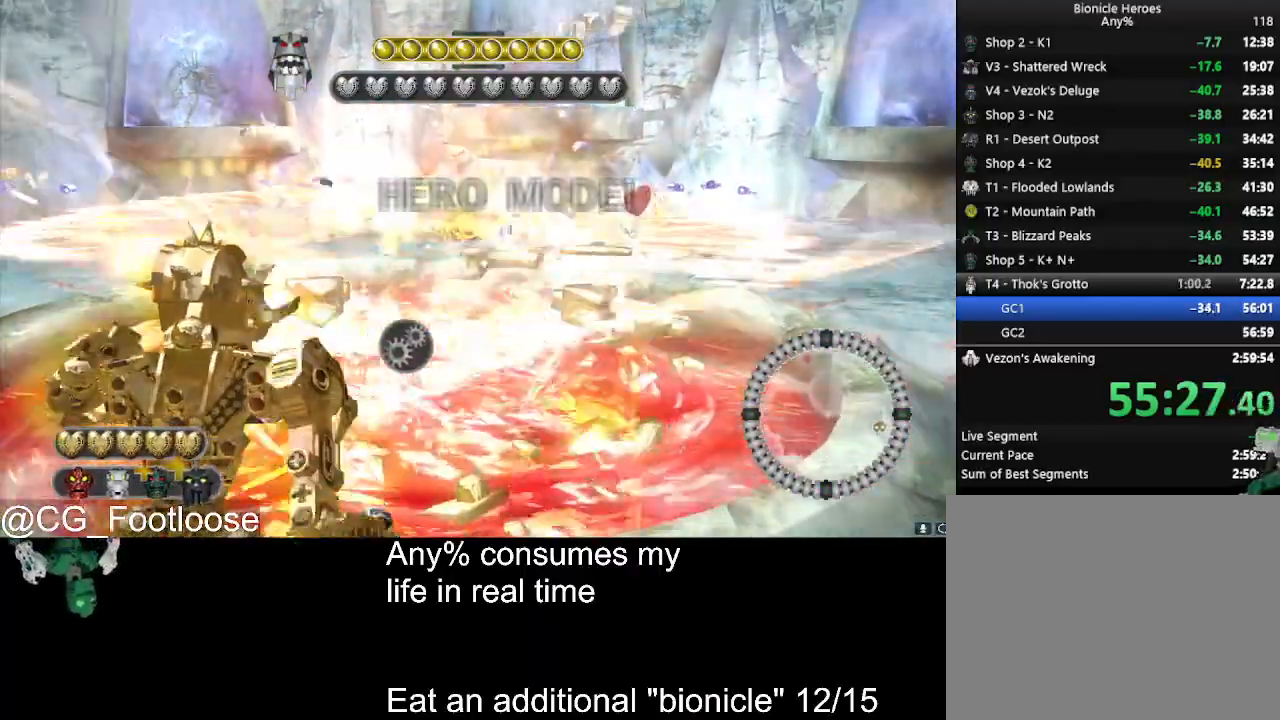
{"keys": ["space"], "mouse": ["left"], "events": []}
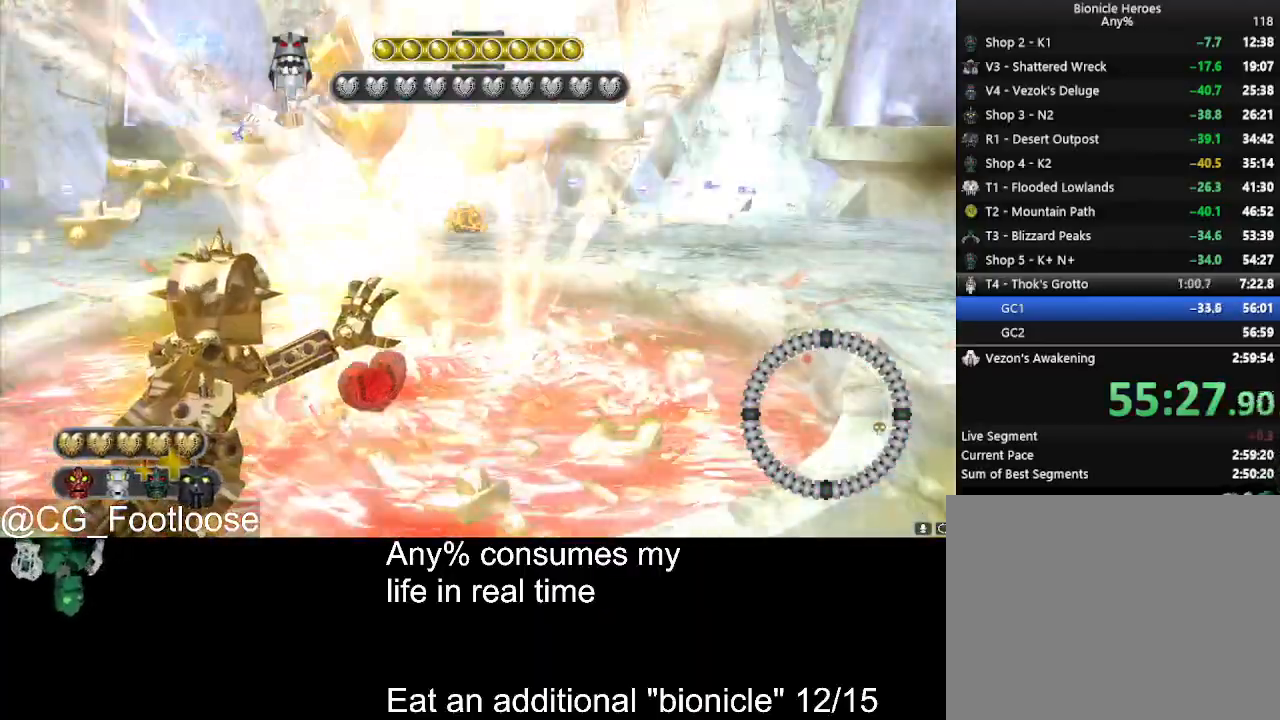
{"keys": ["space"], "mouse": ["left"], "events": []}
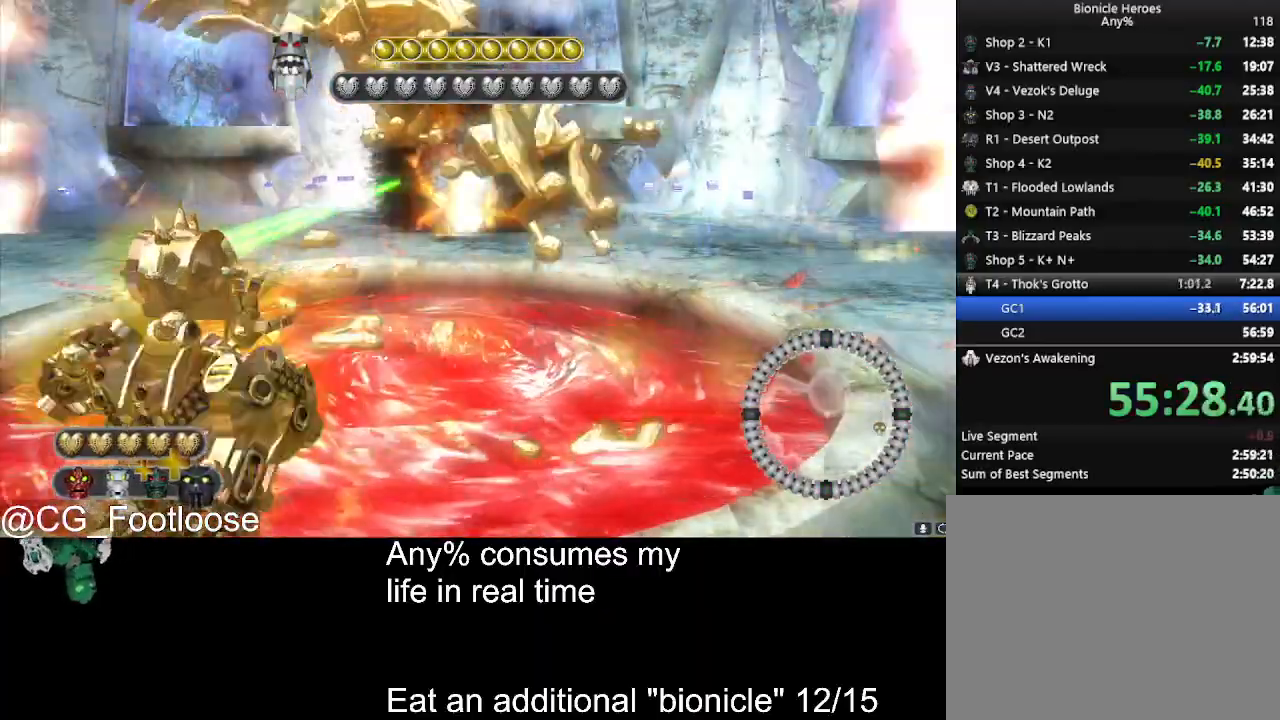
{"keys": ["space"], "mouse": ["left"], "events": []}
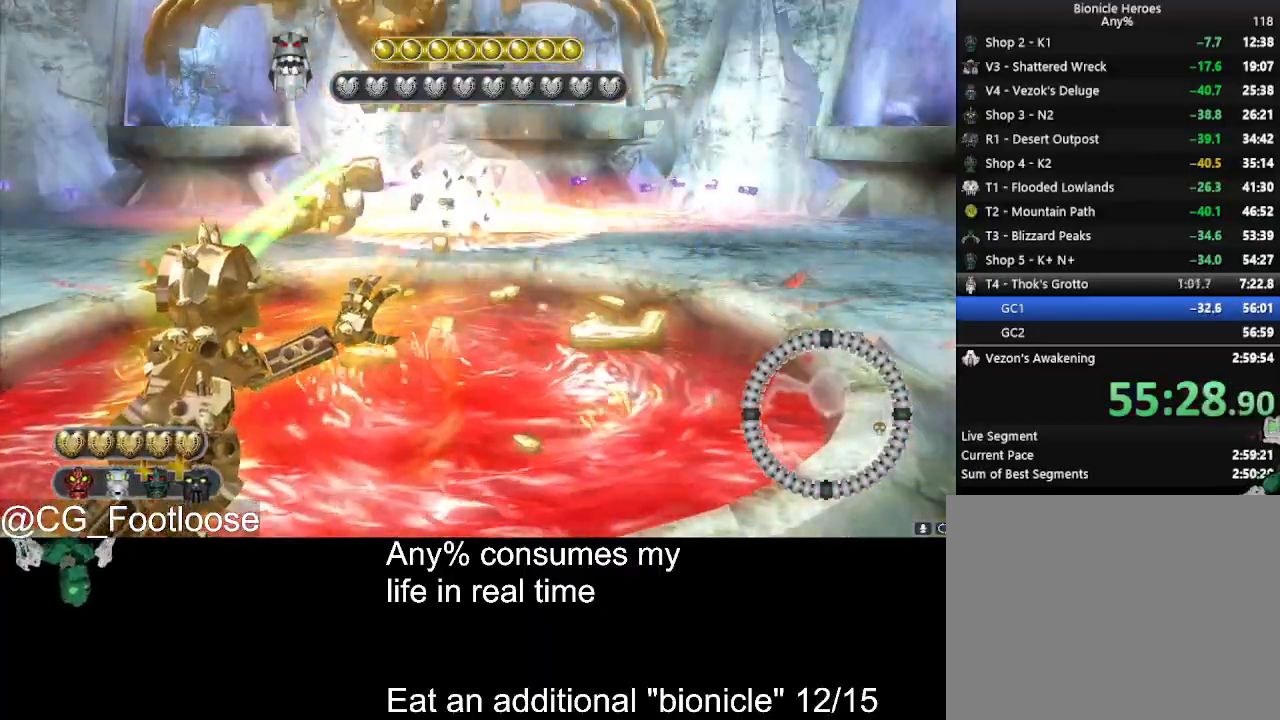
{"keys": ["s", "space"], "mouse": ["left"], "events": [[200, "s", "down"]]}
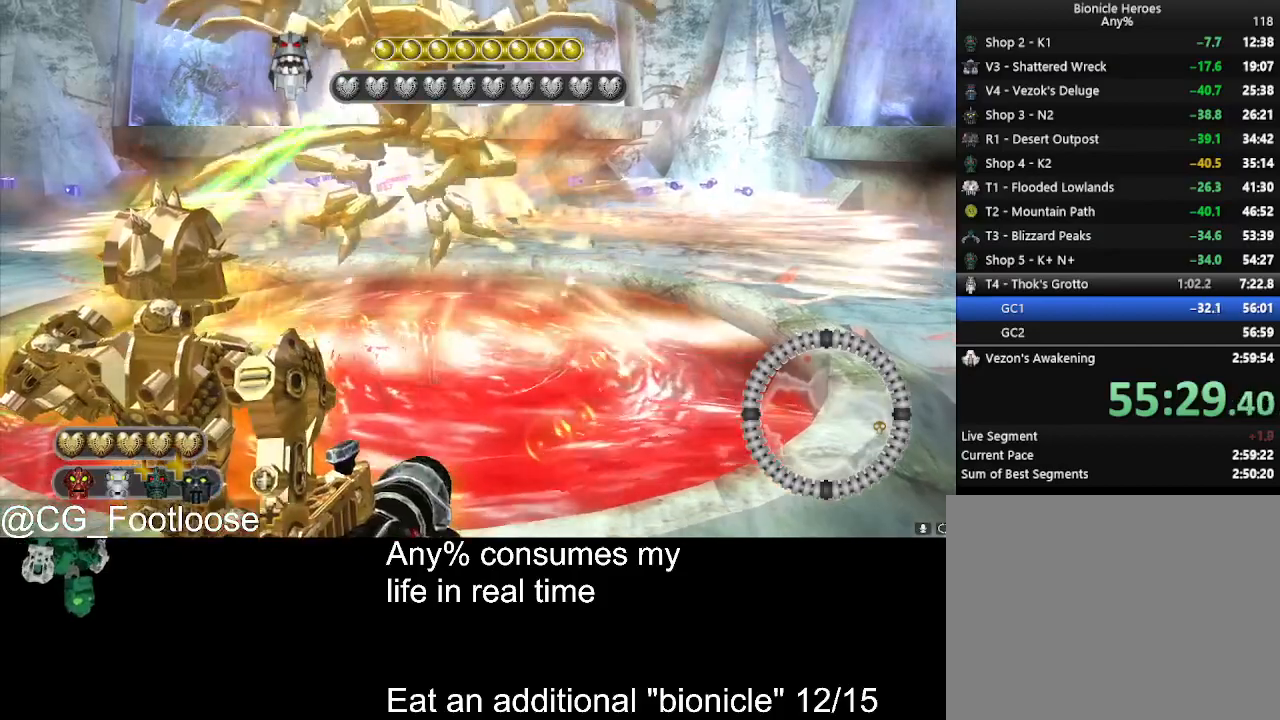
{"keys": ["space"], "mouse": [], "events": [[166, "s", "up"], [450, "mouse_left", "up"]]}
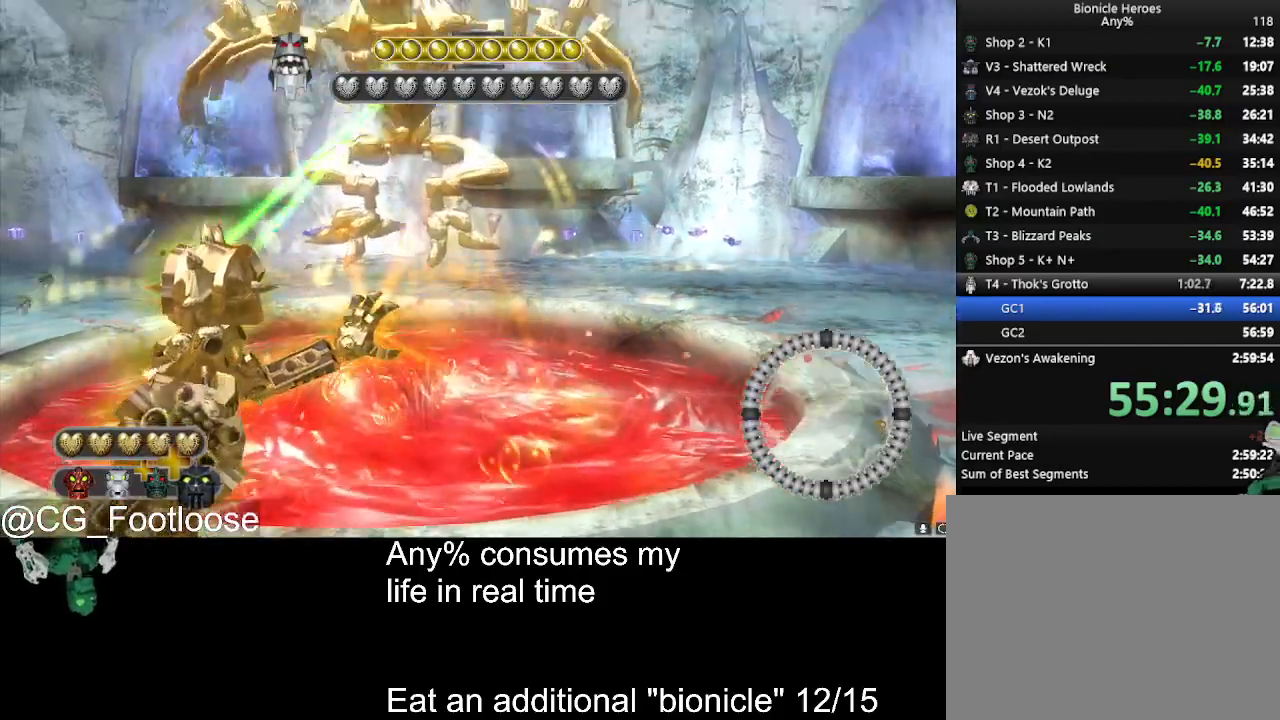
{"keys": [], "mouse": [], "events": [[466, "space", "up"]]}